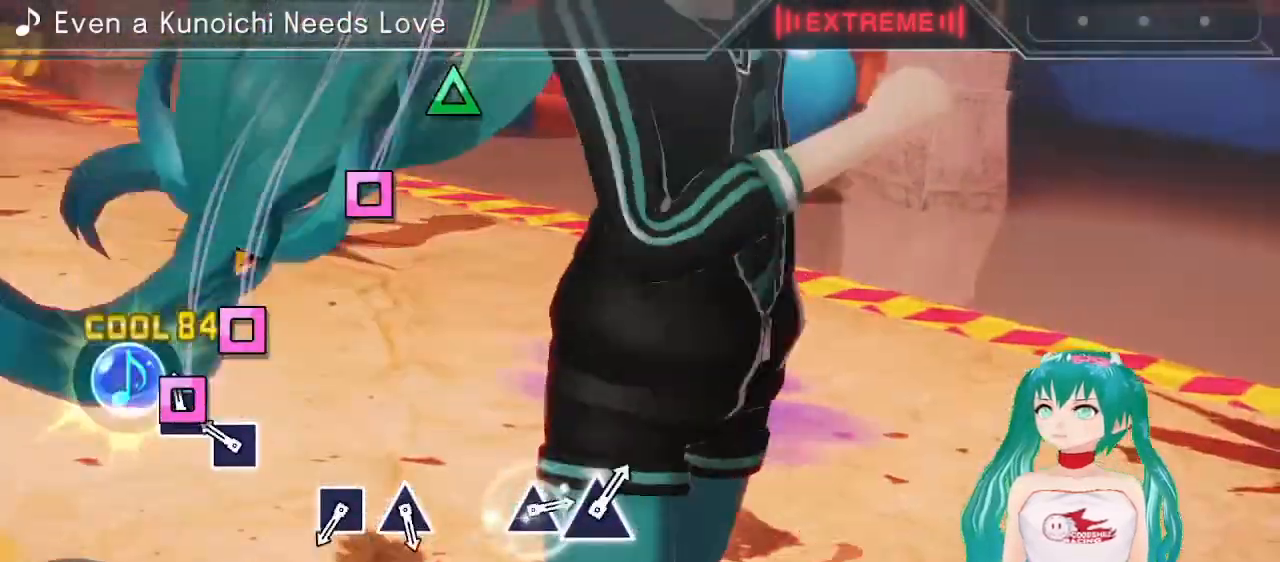
Gameplay with a controller (PlayStation layout); each line is a JSON object with the inputs held at the frame after it. "events" lists button and stick changes between this image and that frame as [ms after this image, input, new state], when the widget could be followed in between. Not read: L3 R3.
{"buttons": [], "left_stick": "center", "right_stick": "center", "events": [[17, "SQUARE", "down"], [100, "SQUARE", "up"], [167, "SQUARE", "down"], [250, "SQUARE", "up"], [433, "SQUARE", "down"], [500, "SQUARE", "up"]]}
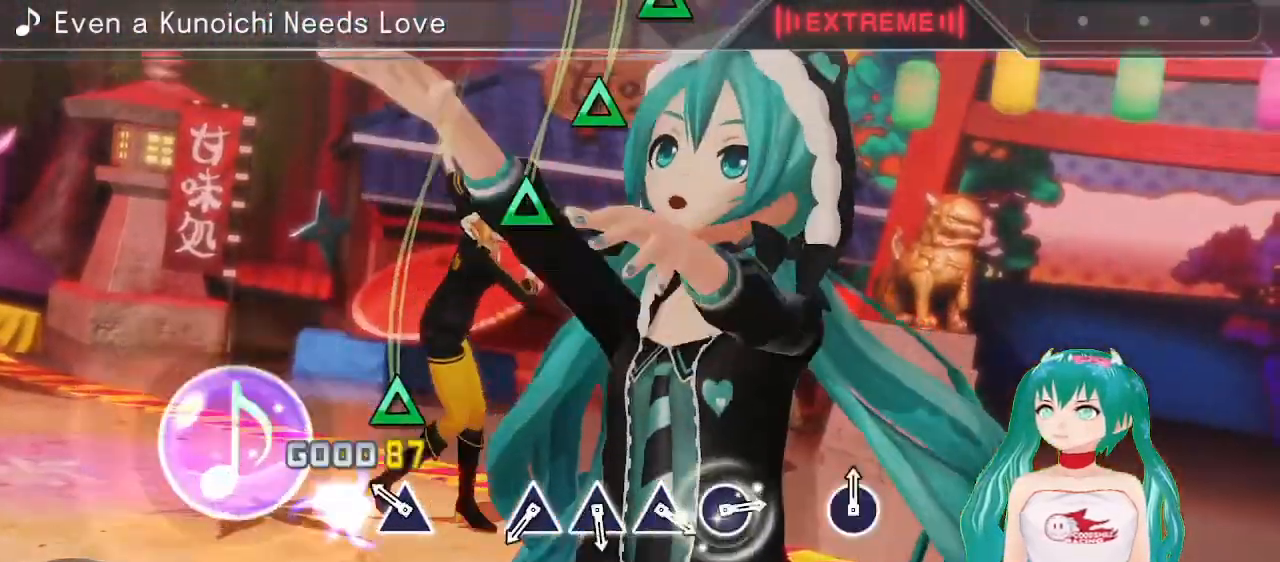
{"buttons": ["TRIANGLE"], "left_stick": "center", "right_stick": "center", "events": [[133, "TRIANGLE", "down"], [217, "TRIANGLE", "up"], [450, "TRIANGLE", "down"]]}
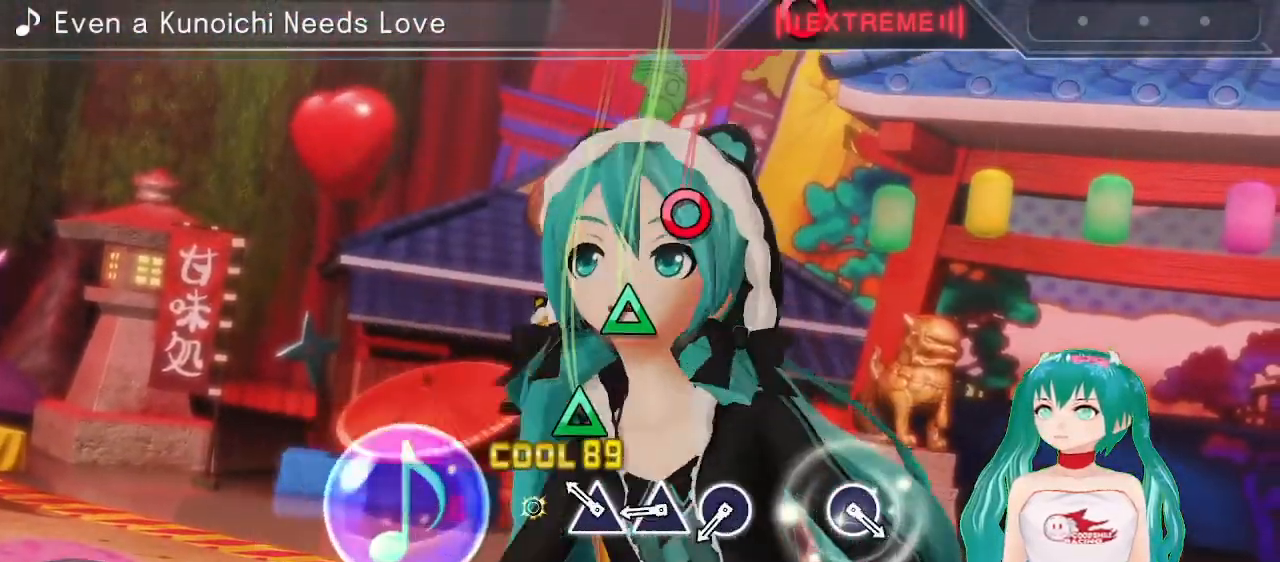
{"buttons": ["CIRCLE"], "left_stick": "center", "right_stick": "center", "events": [[17, "TRIANGLE", "up"], [133, "TRIANGLE", "down"], [200, "TRIANGLE", "up"], [267, "TRIANGLE", "down"], [367, "TRIANGLE", "up"], [433, "CIRCLE", "down"]]}
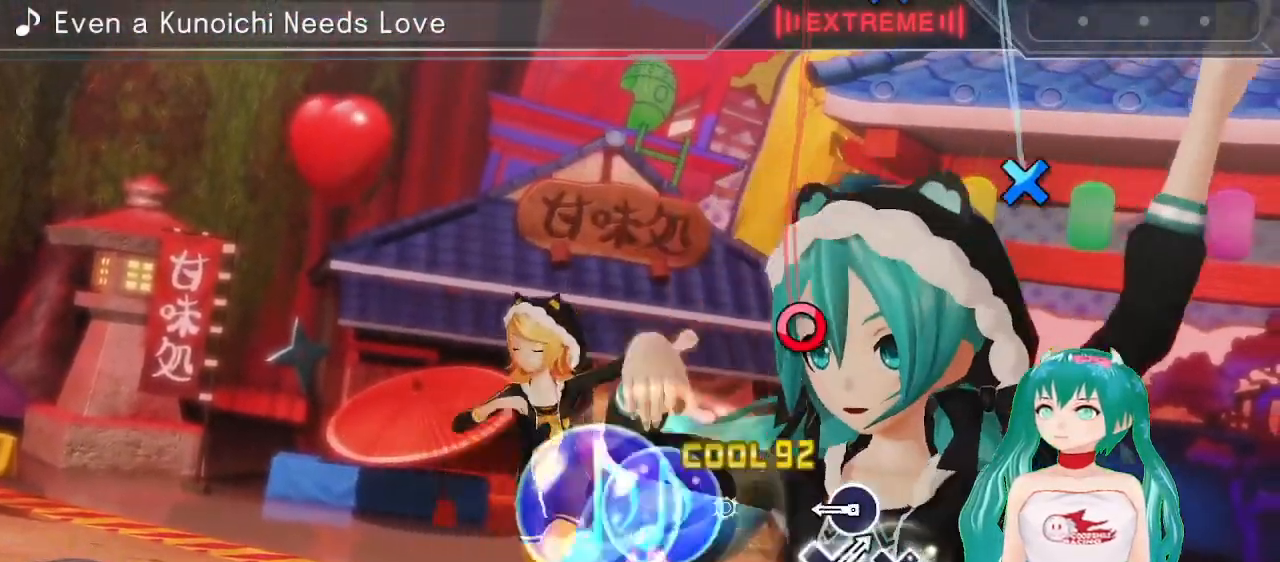
{"buttons": [], "left_stick": "center", "right_stick": "center", "events": [[33, "CIRCLE", "up"], [283, "CIRCLE", "down"], [367, "CIRCLE", "up"]]}
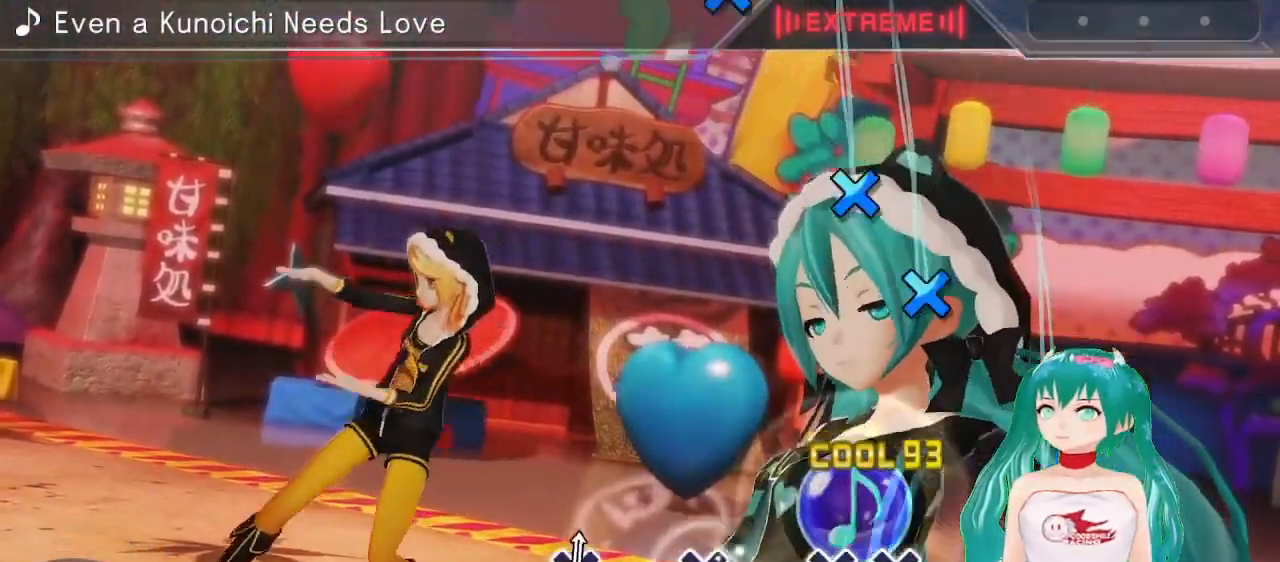
{"buttons": [], "left_stick": "center", "right_stick": "center", "events": [[100, "CROSS", "down"], [183, "CROSS", "up"], [433, "CROSS", "down"], [500, "CROSS", "up"]]}
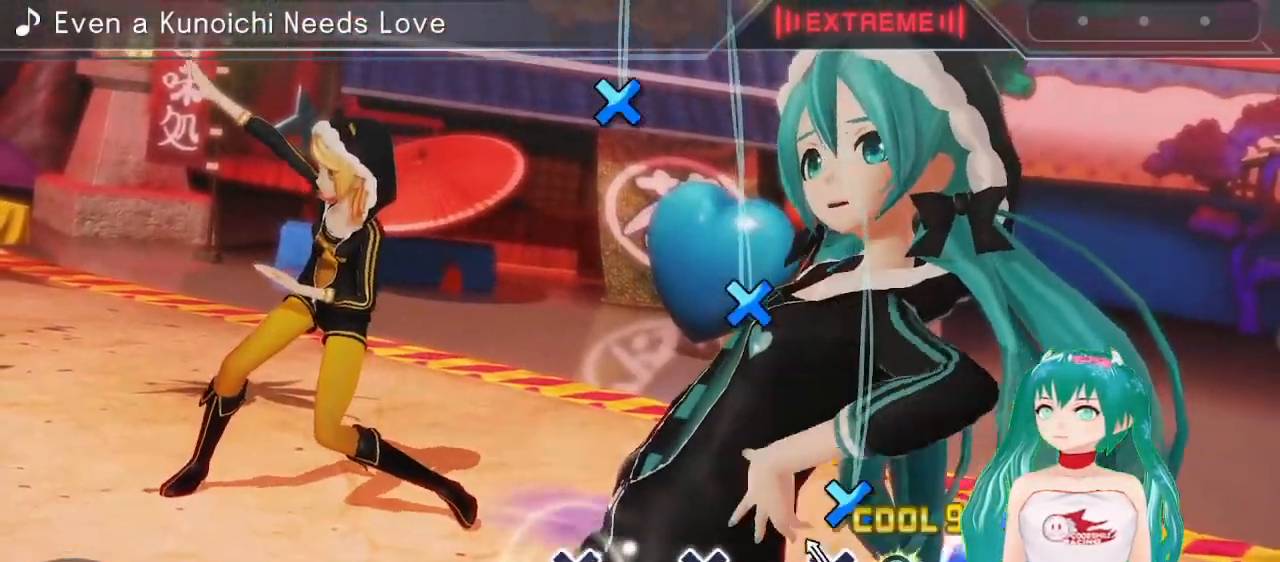
{"buttons": ["CROSS"], "left_stick": "center", "right_stick": "center", "events": [[83, "CROSS", "down"], [167, "CROSS", "up"], [433, "CROSS", "down"]]}
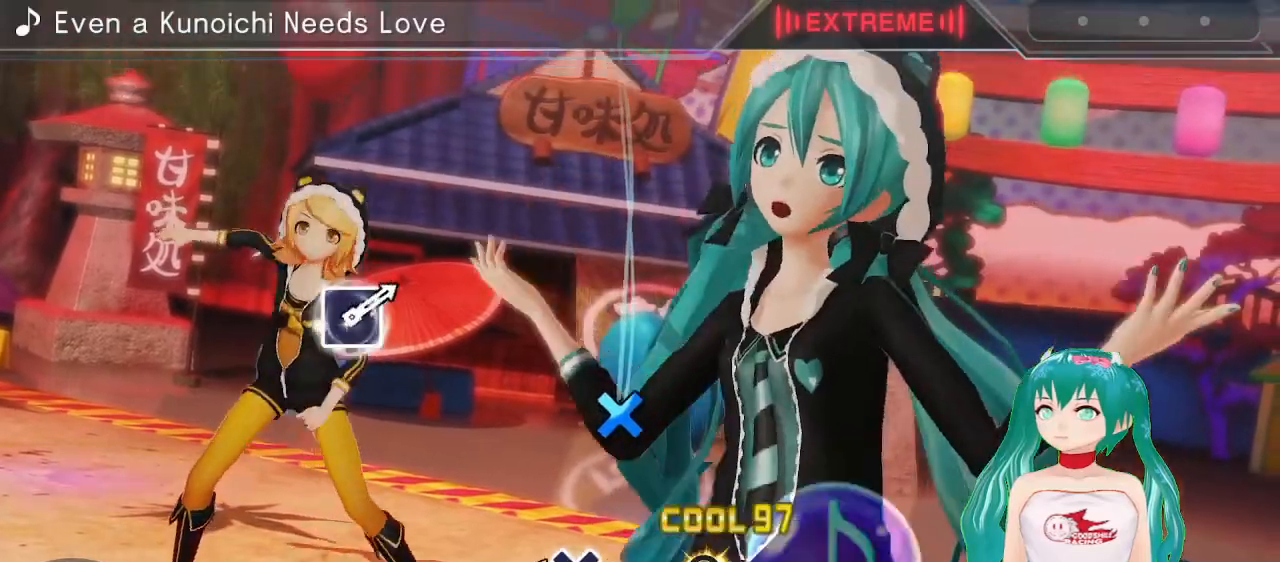
{"buttons": [], "left_stick": "center", "right_stick": "center", "events": [[17, "CROSS", "up"], [233, "CROSS", "down"], [367, "CROSS", "up"]]}
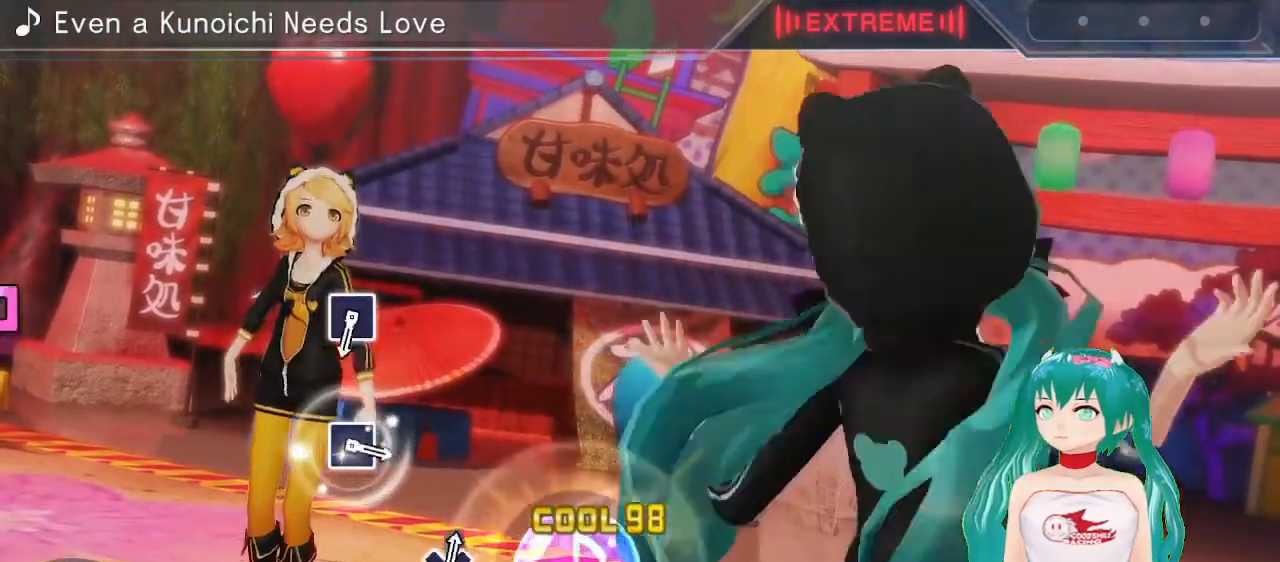
{"buttons": [], "left_stick": "center", "right_stick": "center", "events": []}
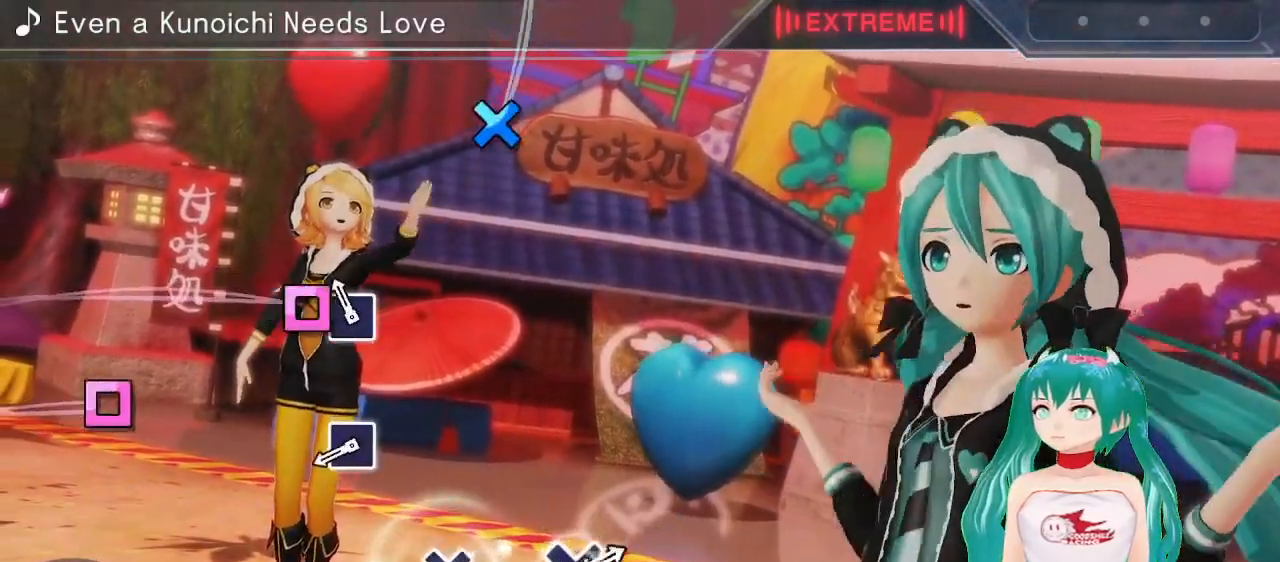
{"buttons": [], "left_stick": "center", "right_stick": "center", "events": [[33, "SQUARE", "down"], [133, "SQUARE", "up"], [367, "SQUARE", "down"], [433, "SQUARE", "up"]]}
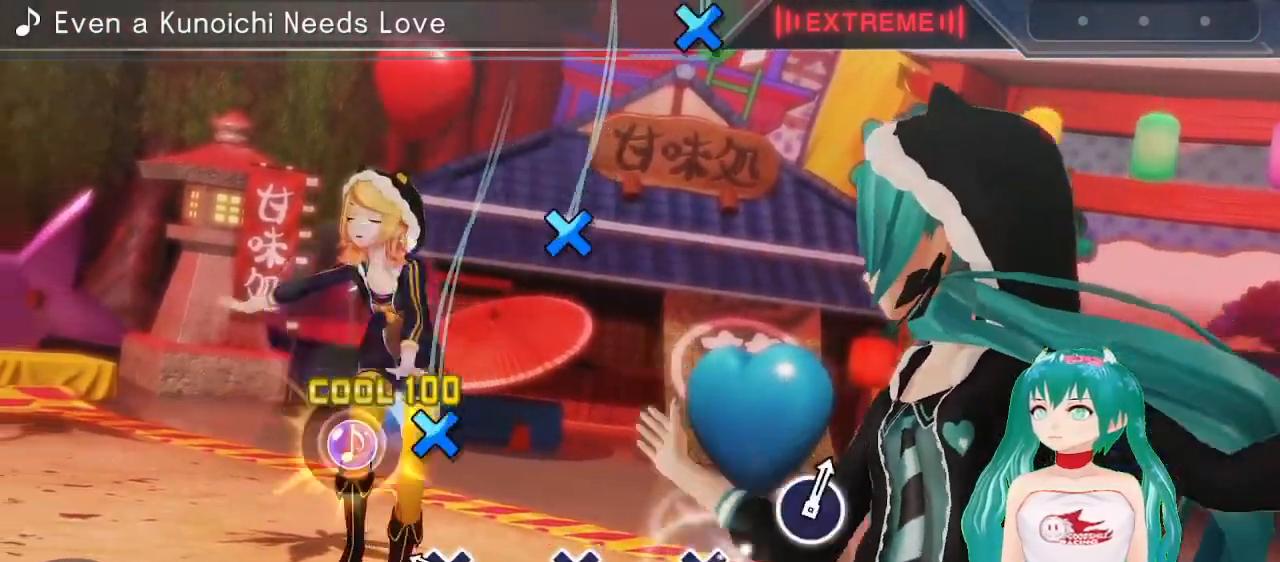
{"buttons": ["CROSS"], "left_stick": "center", "right_stick": "center", "events": [[183, "CROSS", "down"], [250, "CROSS", "up"], [500, "CROSS", "down"]]}
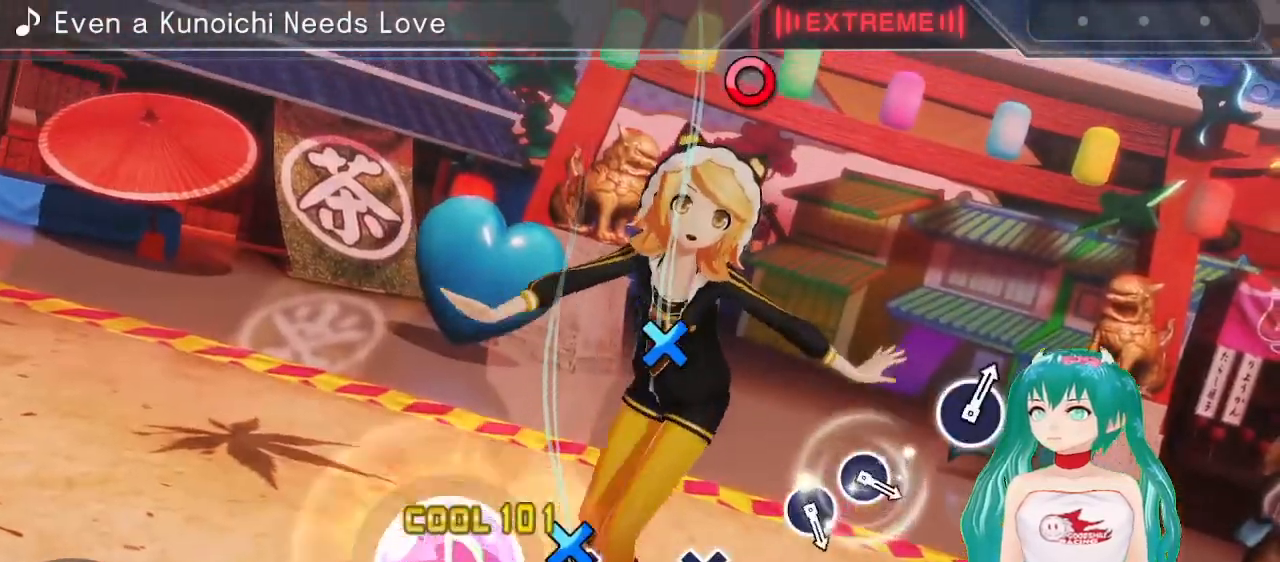
{"buttons": [], "left_stick": "center", "right_stick": "center", "events": [[67, "CROSS", "up"], [333, "CROSS", "down"], [417, "CROSS", "up"]]}
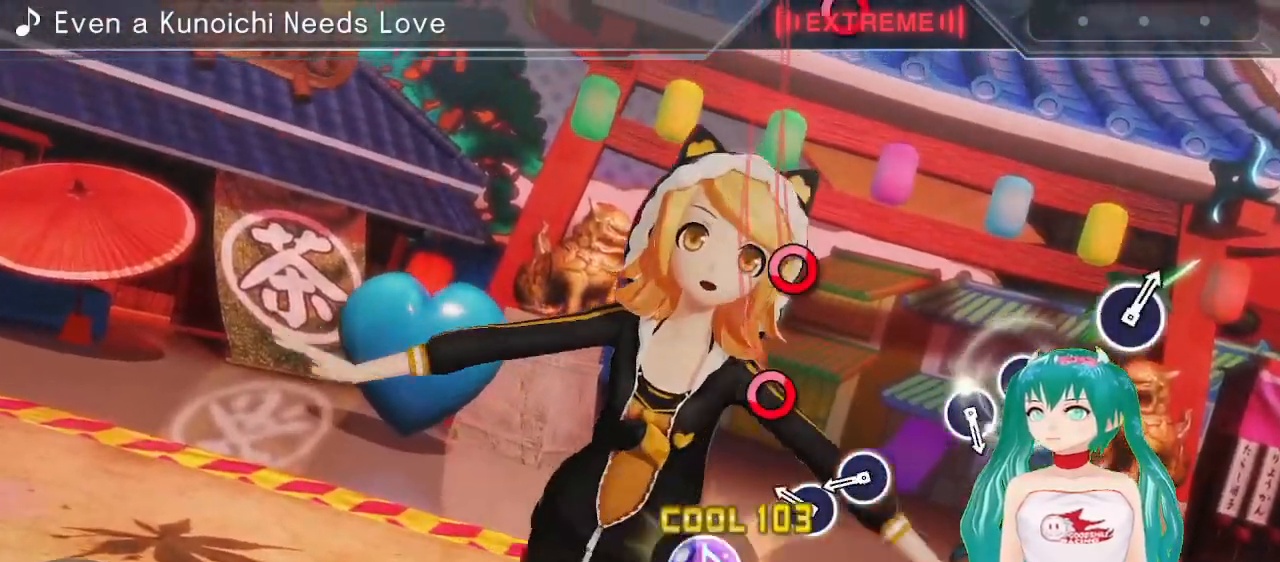
{"buttons": [], "left_stick": "center", "right_stick": "center", "events": [[167, "CIRCLE", "down"], [233, "CIRCLE", "up"], [317, "CIRCLE", "down"], [417, "CIRCLE", "up"]]}
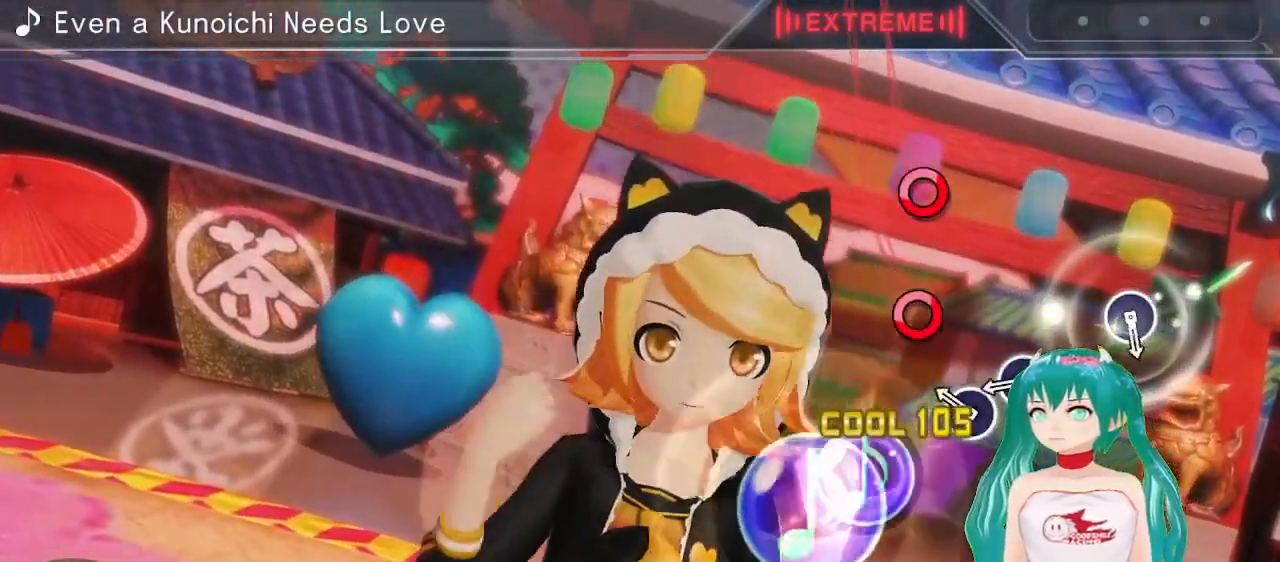
{"buttons": [], "left_stick": "center", "right_stick": "center", "events": [[150, "CIRCLE", "down"], [233, "CIRCLE", "up"], [333, "CIRCLE", "down"], [433, "CIRCLE", "up"]]}
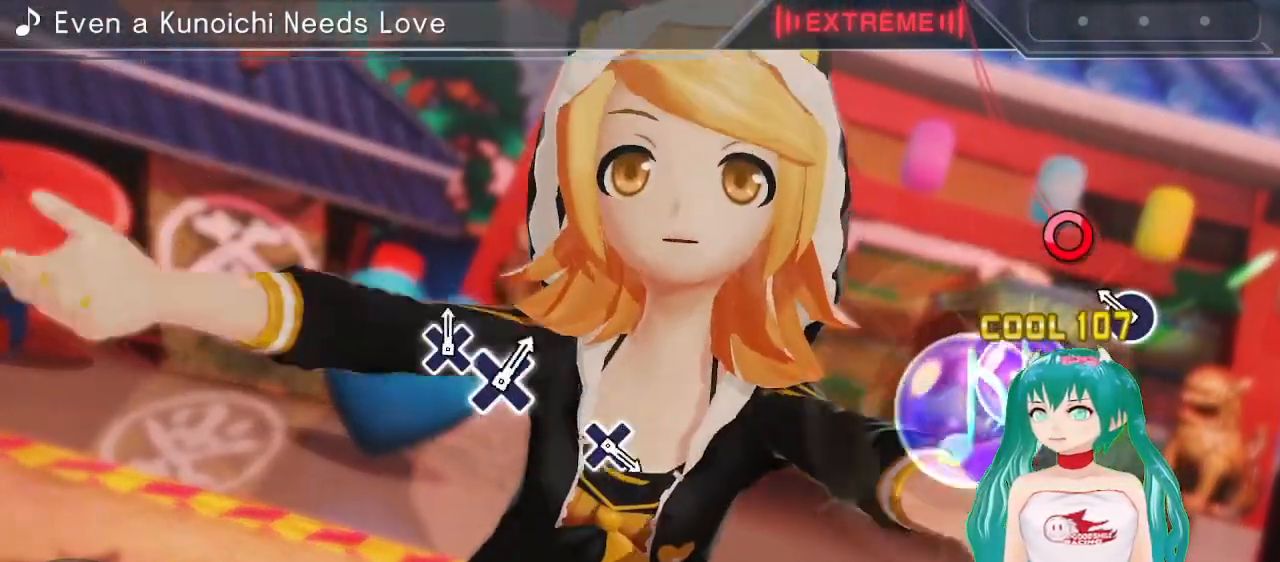
{"buttons": [], "left_stick": "center", "right_stick": "center", "events": [[133, "CIRCLE", "down"], [250, "CIRCLE", "up"]]}
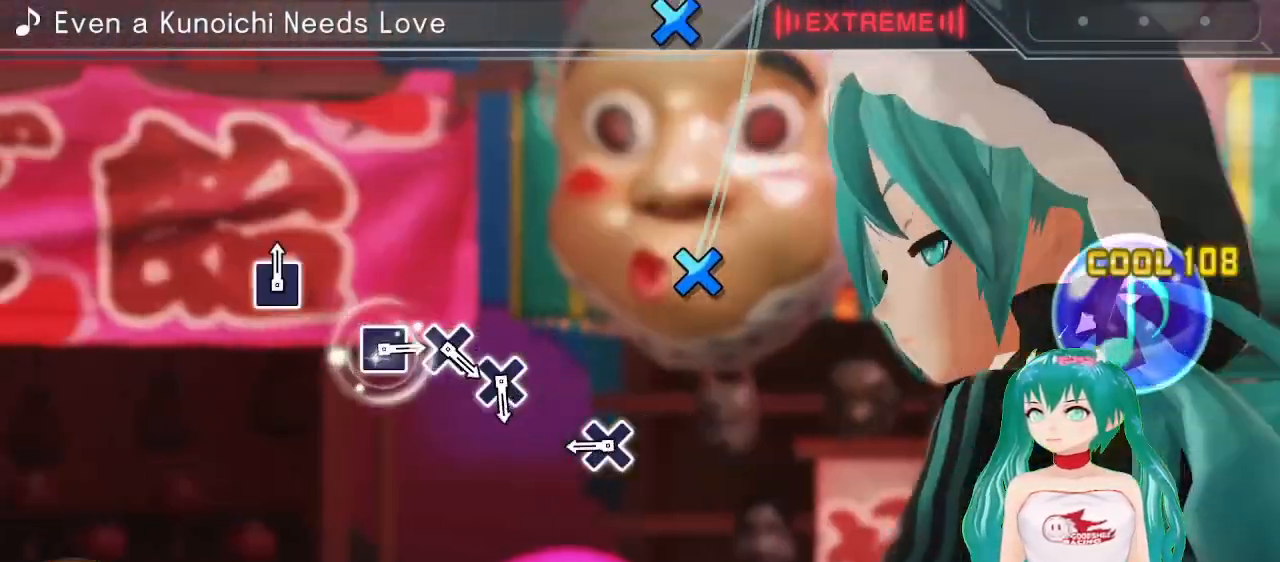
{"buttons": [], "left_stick": "center", "right_stick": "center", "events": [[233, "CROSS", "down"], [333, "CROSS", "up"]]}
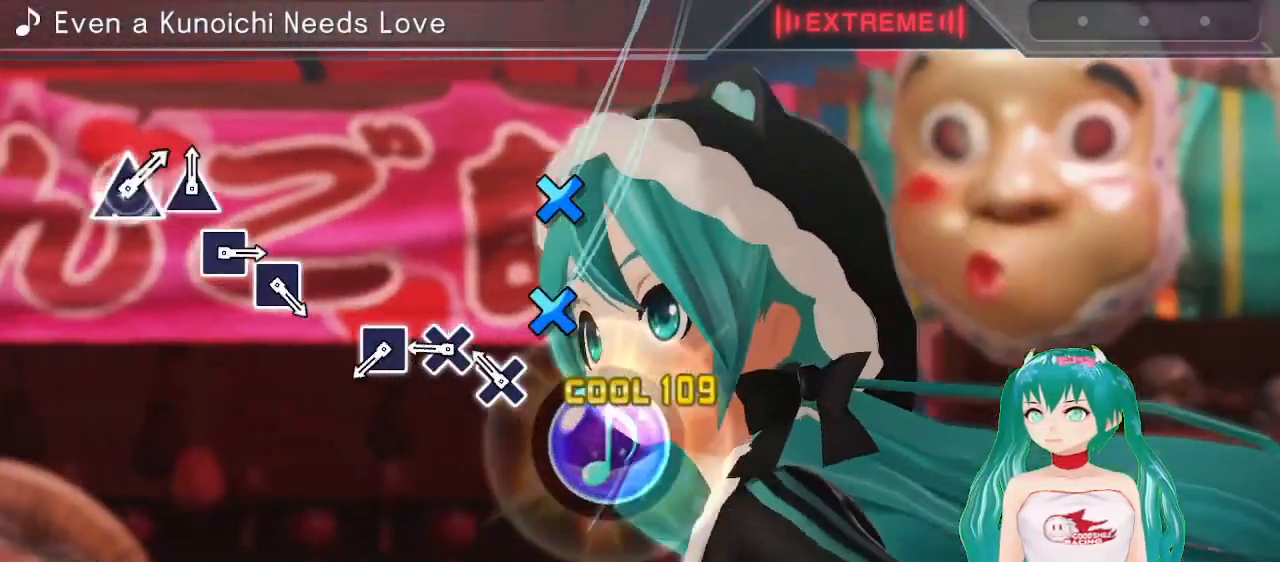
{"buttons": [], "left_stick": "center", "right_stick": "center", "events": [[100, "CROSS", "down"], [167, "CROSS", "up"], [250, "CROSS", "down"], [333, "CROSS", "up"], [433, "SQUARE", "down"], [500, "SQUARE", "up"]]}
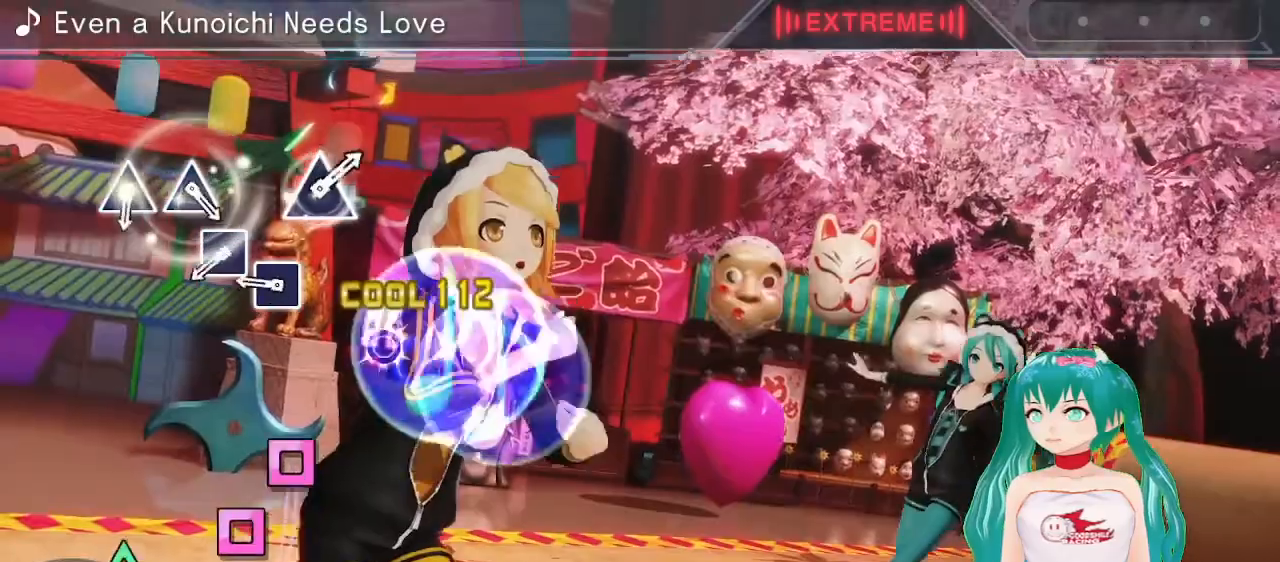
{"buttons": [], "left_stick": "center", "right_stick": "center", "events": [[267, "SQUARE", "down"], [350, "SQUARE", "up"], [433, "SQUARE", "down"], [500, "SQUARE", "up"]]}
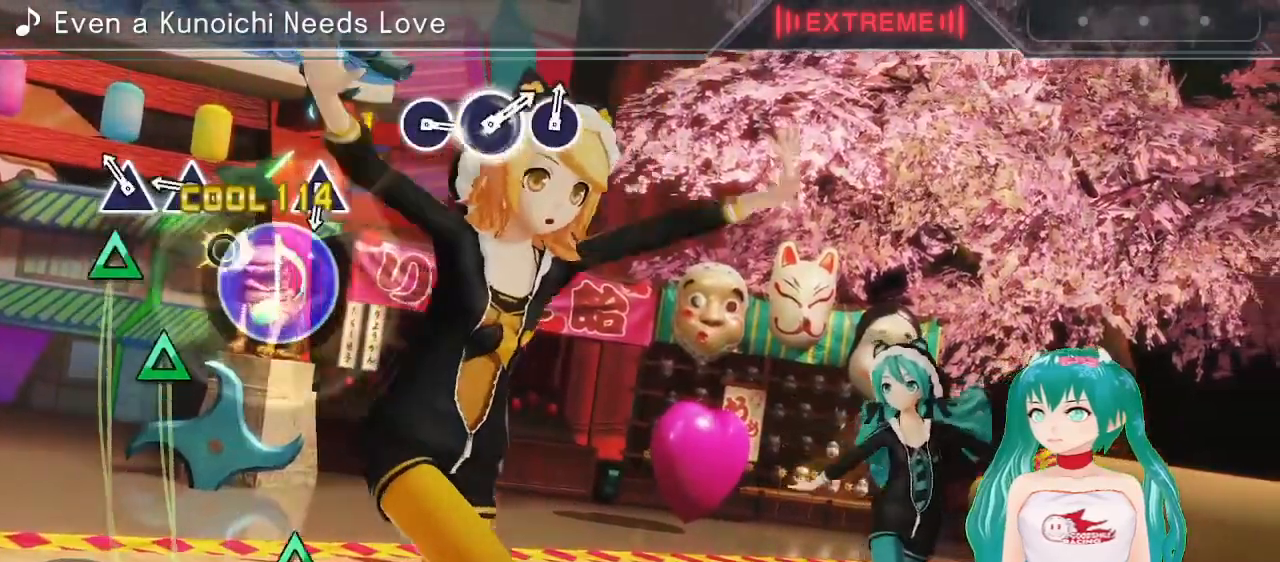
{"buttons": [], "left_stick": "center", "right_stick": "center", "events": [[100, "TRIANGLE", "down"], [167, "TRIANGLE", "up"], [267, "TRIANGLE", "down"], [333, "TRIANGLE", "up"]]}
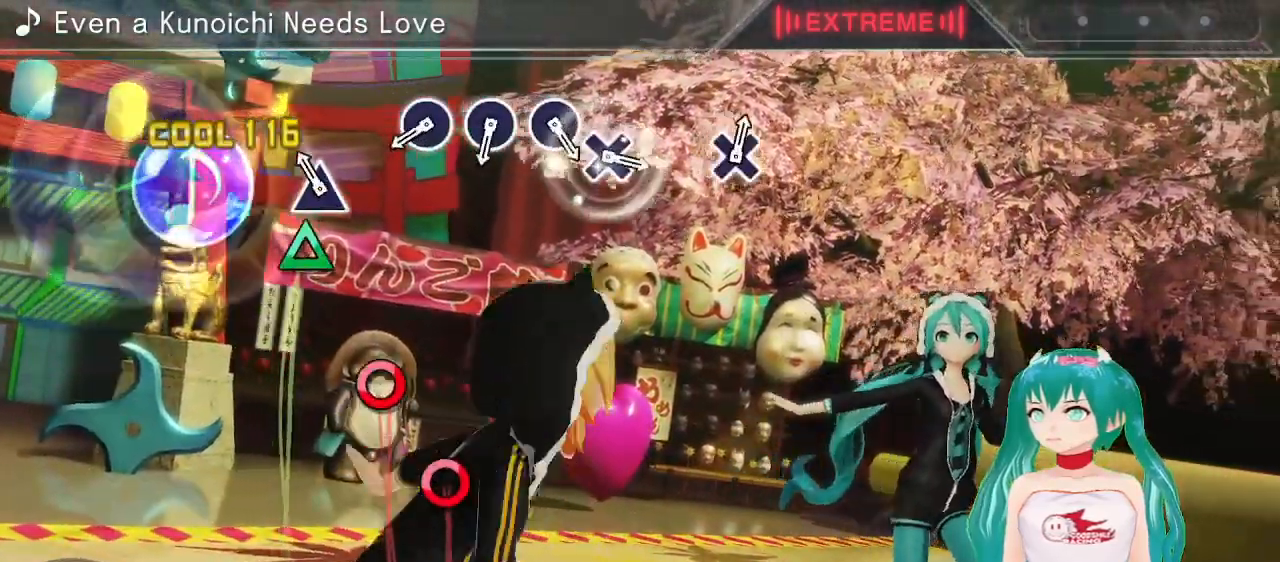
{"buttons": [], "left_stick": "center", "right_stick": "center", "events": [[67, "TRIANGLE", "down"], [150, "TRIANGLE", "up"], [400, "CIRCLE", "down"], [433, "CIRCLE", "up"]]}
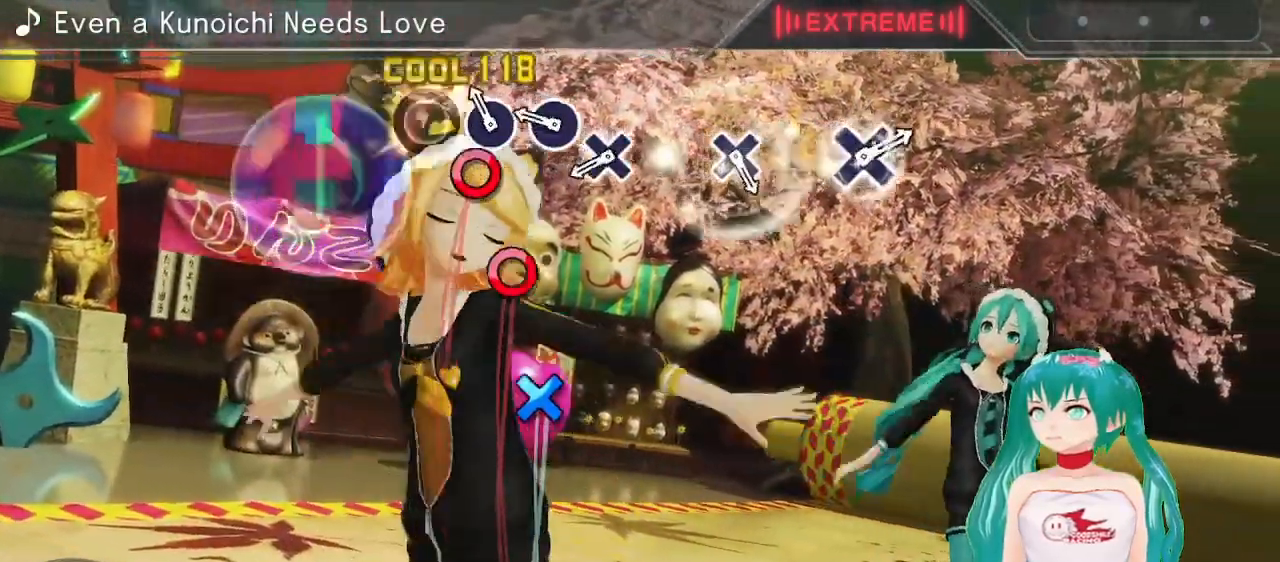
{"buttons": [], "left_stick": "center", "right_stick": "center", "events": [[50, "CIRCLE", "down"], [117, "CIRCLE", "up"], [233, "CIRCLE", "down"], [317, "CIRCLE", "up"], [400, "CROSS", "down"], [467, "CROSS", "up"]]}
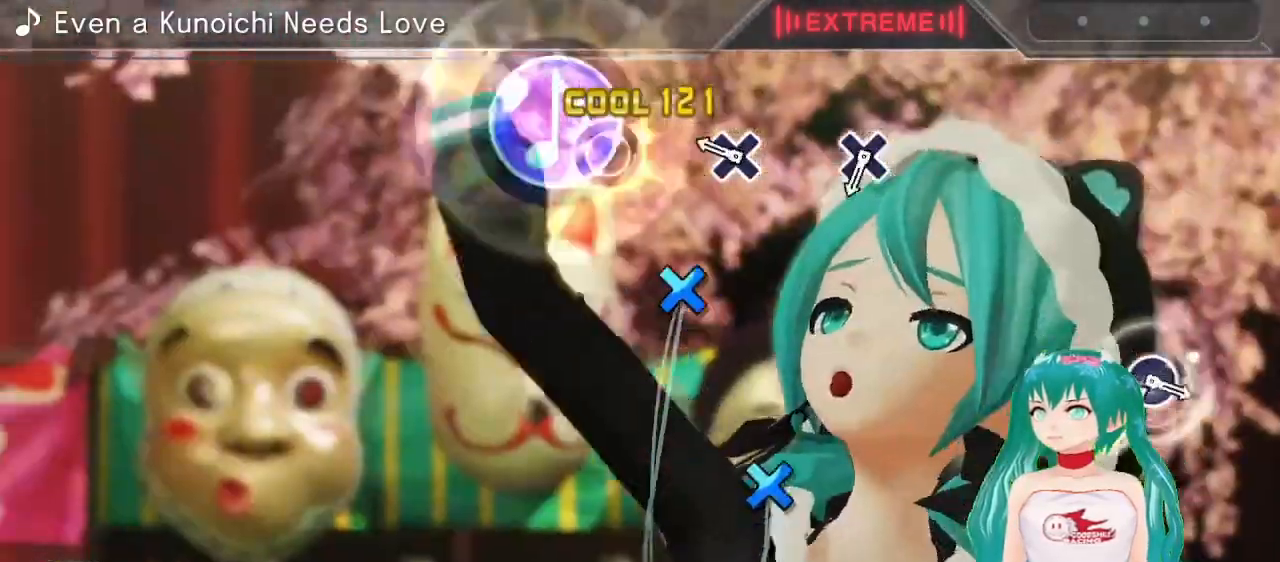
{"buttons": [], "left_stick": "center", "right_stick": "center", "events": [[250, "CROSS", "down"], [350, "CROSS", "up"]]}
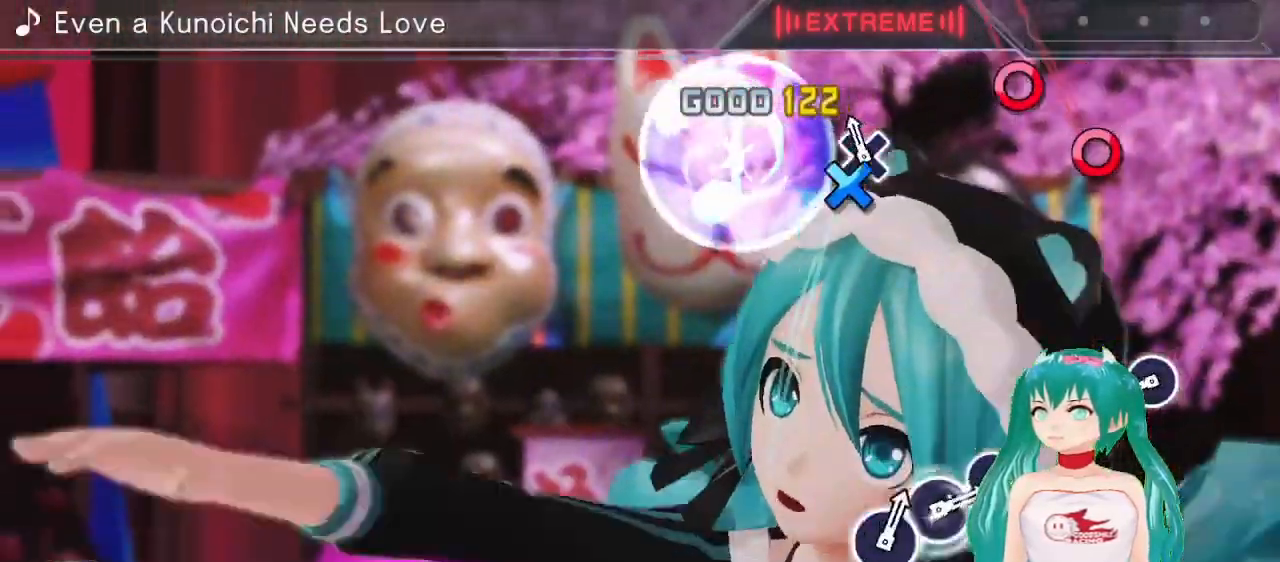
{"buttons": [], "left_stick": "center", "right_stick": "center", "events": [[50, "CROSS", "down"], [133, "CROSS", "up"], [350, "CIRCLE", "down"], [417, "CIRCLE", "up"]]}
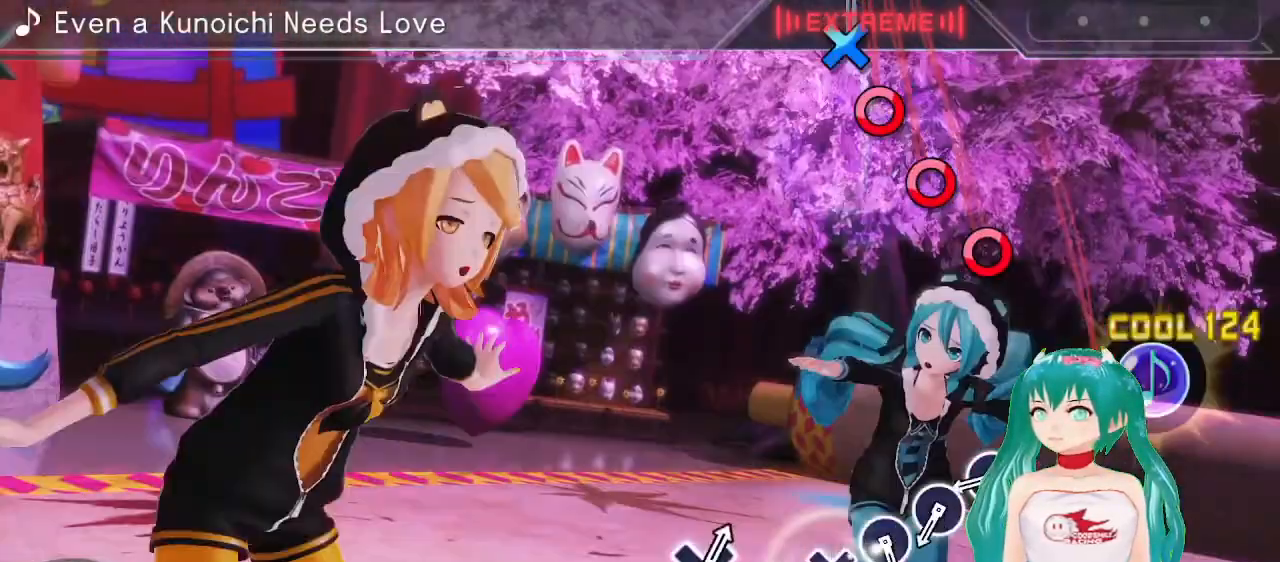
{"buttons": [], "left_stick": "center", "right_stick": "center", "events": [[33, "CIRCLE", "down"], [133, "CIRCLE", "up"], [333, "CIRCLE", "down"], [433, "CIRCLE", "up"]]}
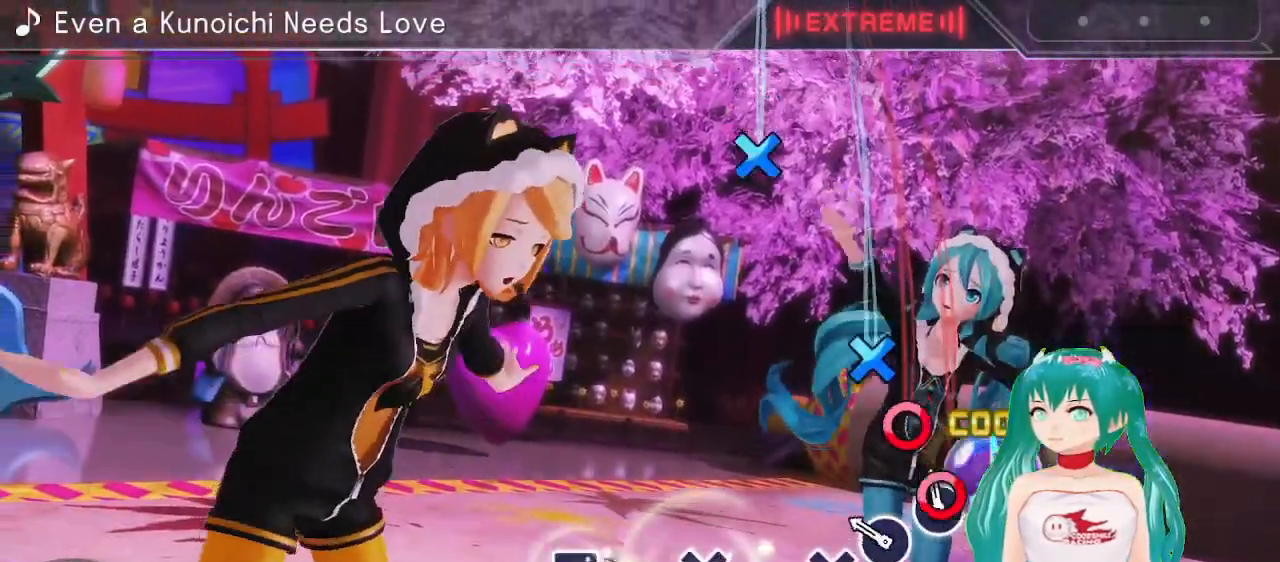
{"buttons": [], "left_stick": "center", "right_stick": "center", "events": [[33, "CIRCLE", "down"], [100, "CIRCLE", "up"], [167, "CIRCLE", "down"], [267, "CIRCLE", "up"], [333, "CROSS", "down"], [433, "CROSS", "up"]]}
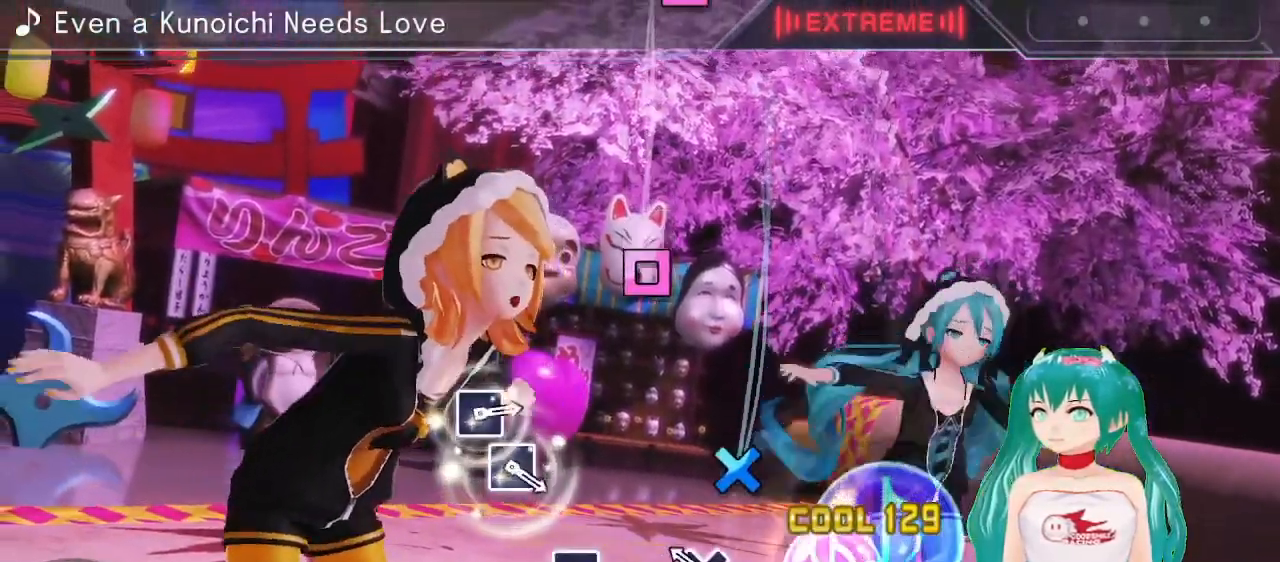
{"buttons": ["SQUARE"], "left_stick": "center", "right_stick": "center", "events": [[150, "CROSS", "down"], [250, "CROSS", "up"], [467, "SQUARE", "down"]]}
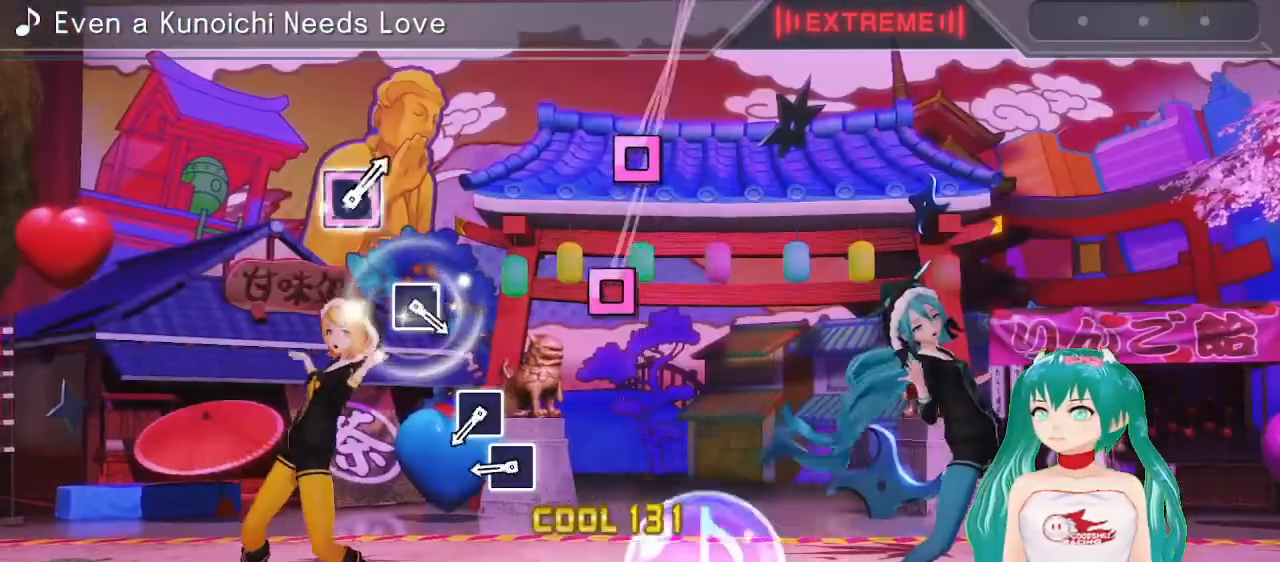
{"buttons": ["SQUARE"], "left_stick": "center", "right_stick": "center", "events": [[67, "SQUARE", "up"], [300, "SQUARE", "down"], [367, "SQUARE", "up"], [467, "SQUARE", "down"]]}
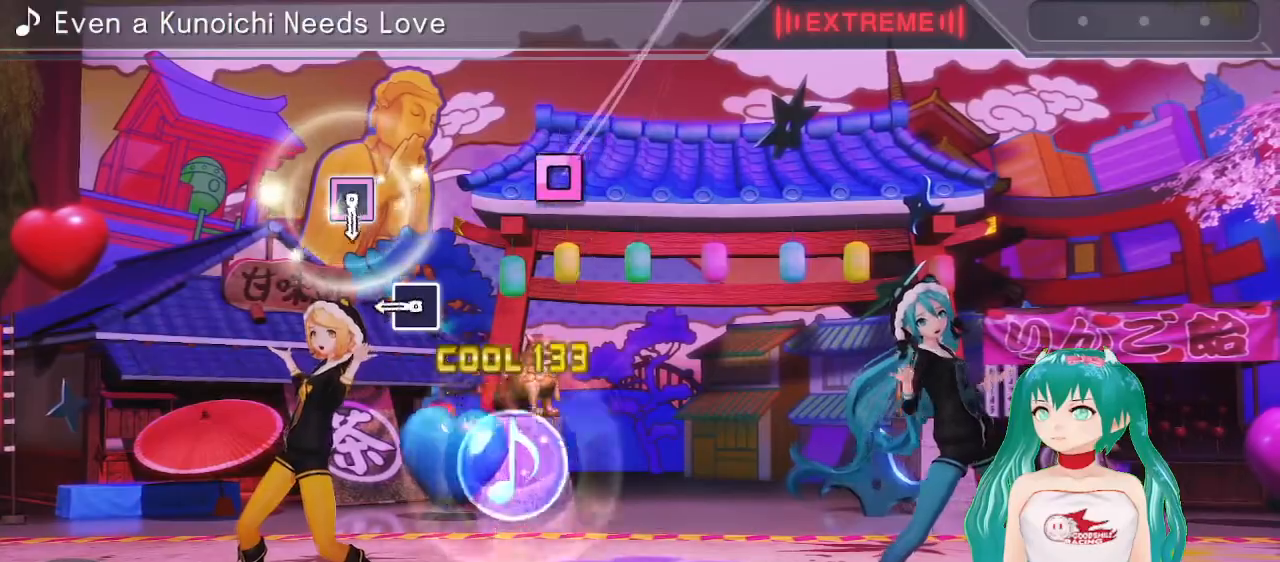
{"buttons": [], "left_stick": "center", "right_stick": "center", "events": [[50, "SQUARE", "up"], [283, "SQUARE", "down"], [383, "SQUARE", "up"]]}
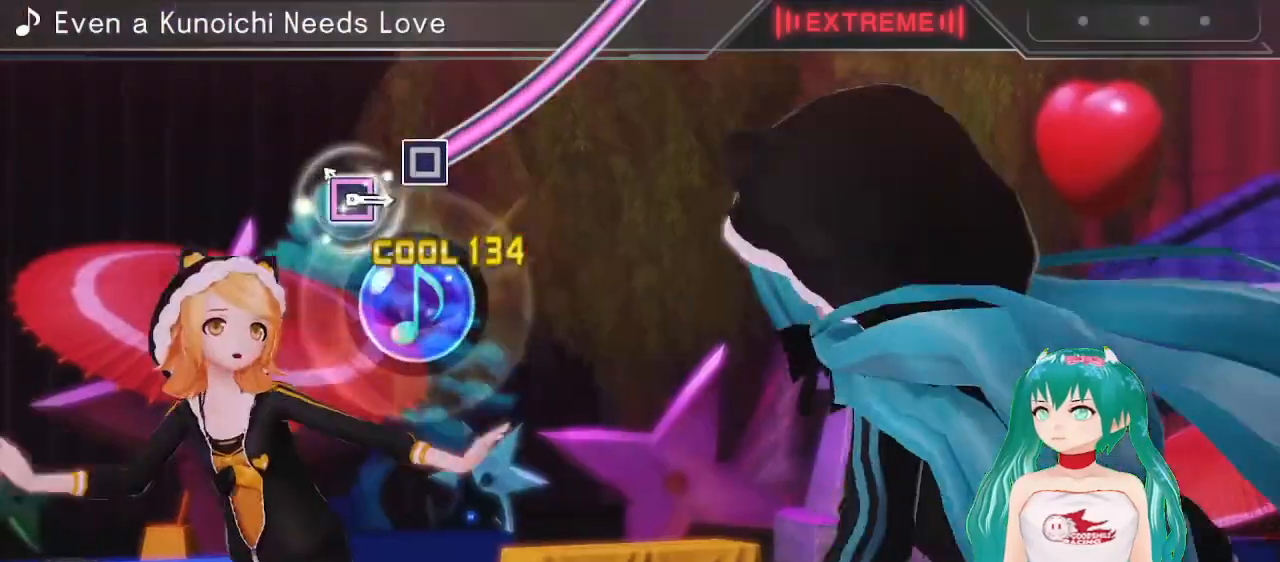
{"buttons": ["SQUARE"], "left_stick": "center", "right_stick": "center", "events": [[100, "SQUARE", "down"]]}
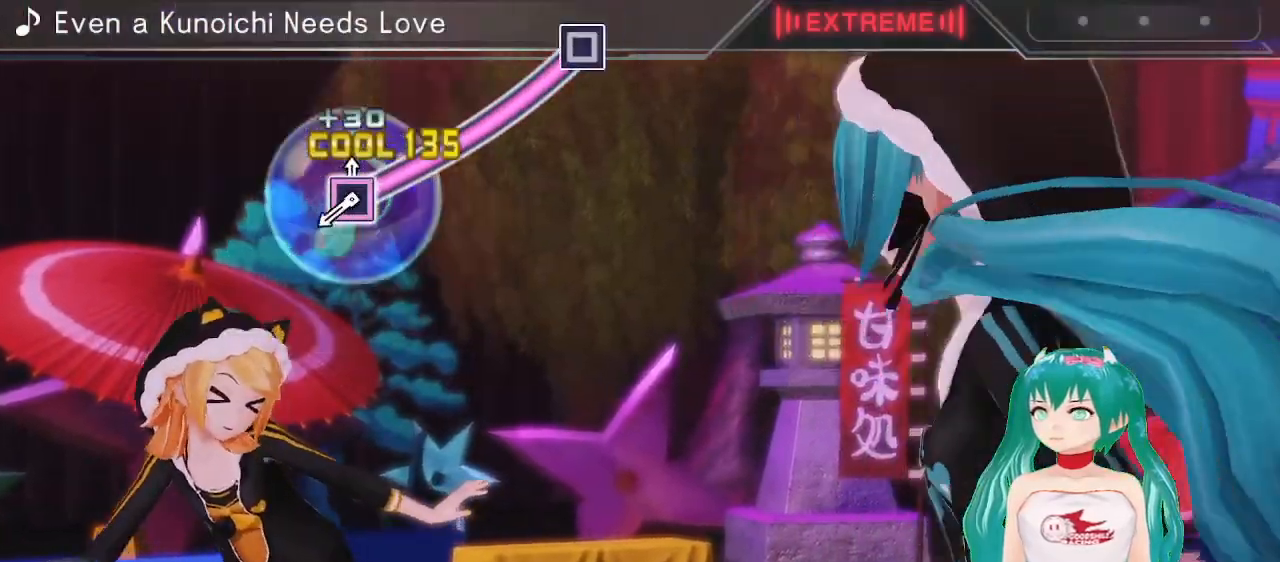
{"buttons": [], "left_stick": "center", "right_stick": "center", "events": [[433, "SQUARE", "up"]]}
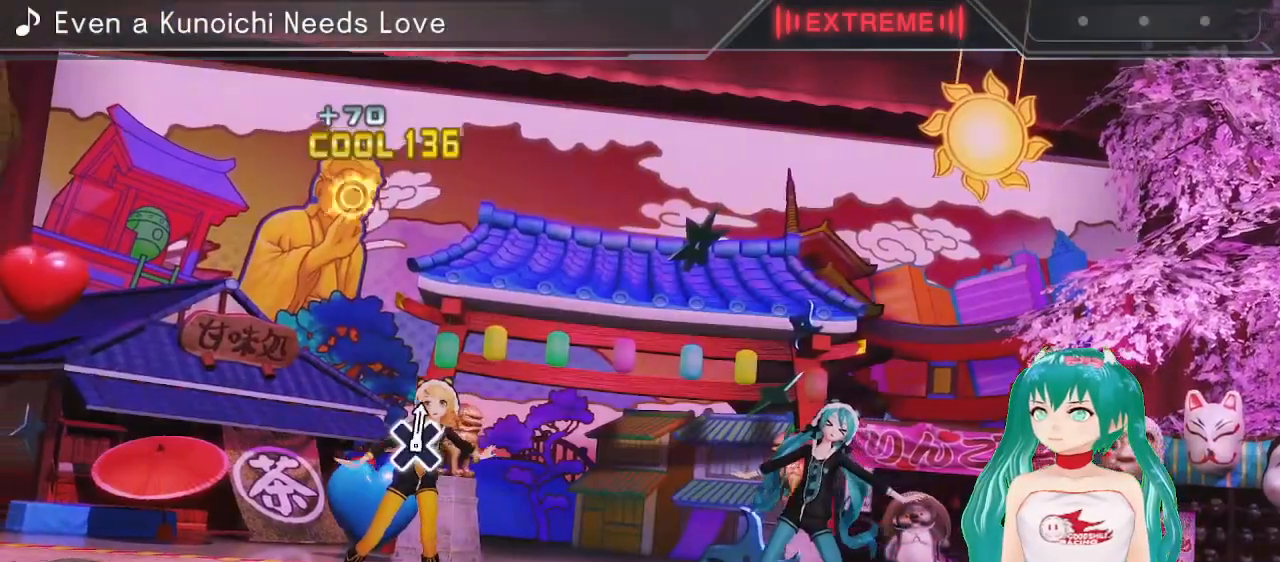
{"buttons": [], "left_stick": "center", "right_stick": "center", "events": []}